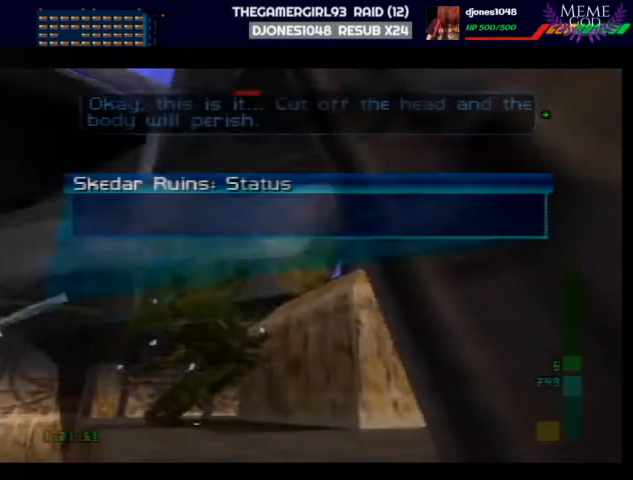
Gameplay with a controller (Nintendo layout); each line is a JSON object with the inputs held at the frame after it. "events" lists button and stick changes between this image and that frame as [ms after this image, input, new state], when the widget could be followed in between. Not read: L1 L3 R3.
{"buttons": ["START"], "left_stick": "center", "events": [[333, "START", "down"]]}
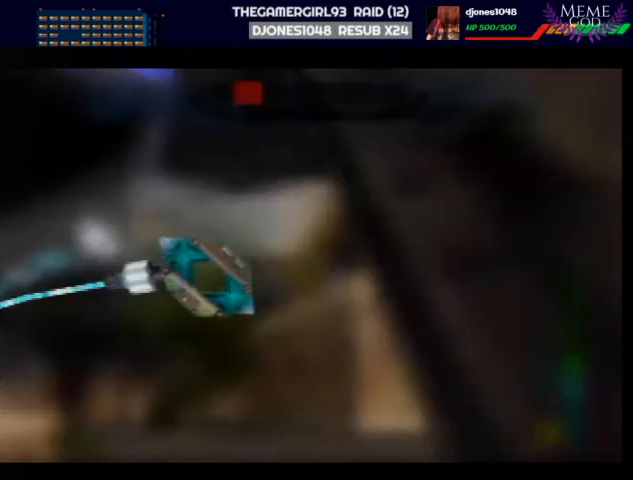
{"buttons": [], "left_stick": "center", "events": [[33, "START", "up"]]}
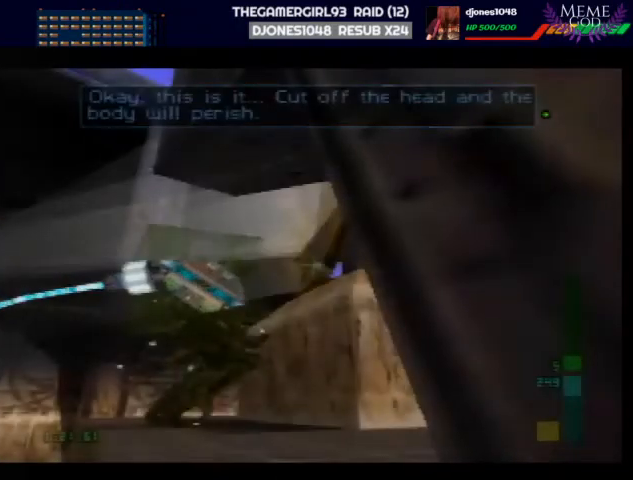
{"buttons": [], "left_stick": "center", "events": [[67, "START", "down"], [200, "START", "up"]]}
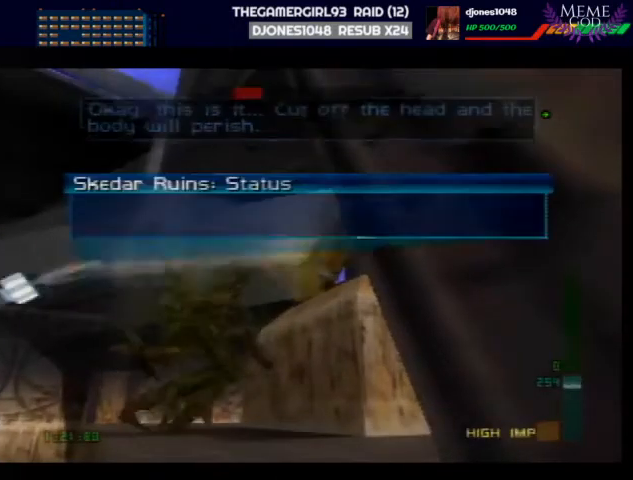
{"buttons": [], "left_stick": "right", "events": [[300, "left_stick", "right"]]}
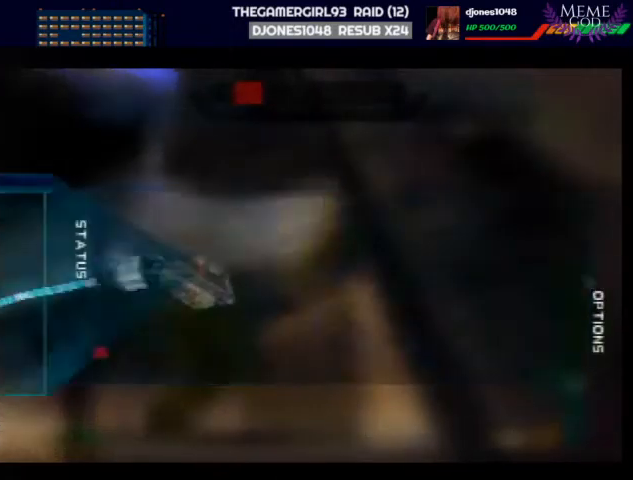
{"buttons": ["START"], "left_stick": "center", "events": [[100, "A", "down"], [100, "left_stick", "center"], [233, "A", "up"], [367, "START", "down"]]}
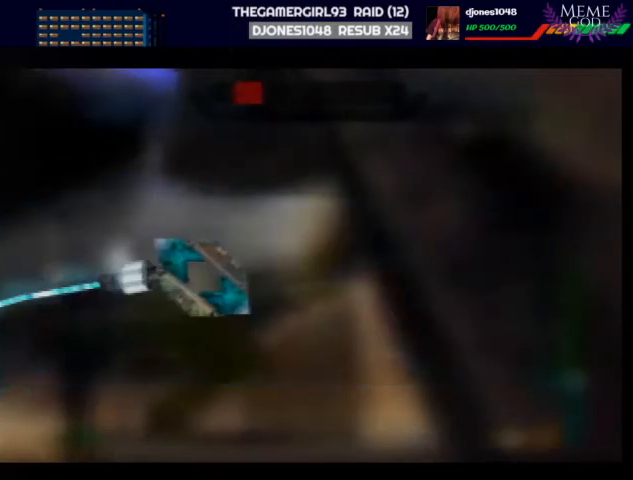
{"buttons": [], "left_stick": "center", "events": [[133, "START", "up"]]}
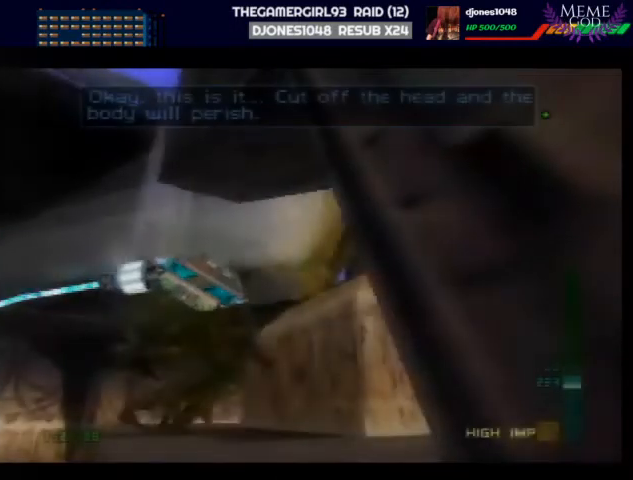
{"buttons": [], "left_stick": "center", "events": [[267, "START", "down"], [333, "START", "up"]]}
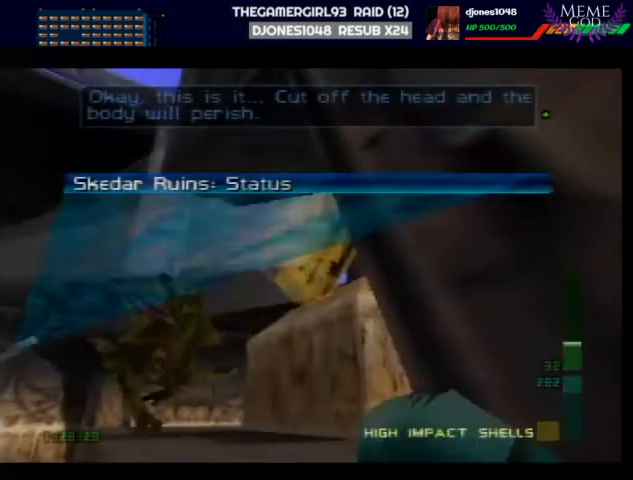
{"buttons": ["START"], "left_stick": "center", "events": [[433, "START", "down"]]}
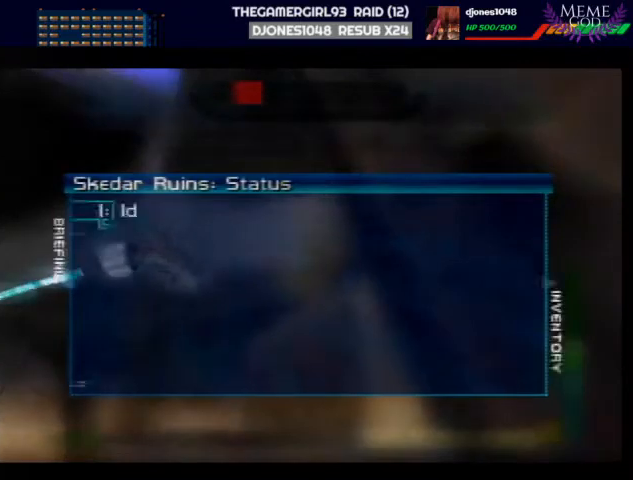
{"buttons": [], "left_stick": "right", "events": [[100, "START", "up"], [500, "left_stick", "right"]]}
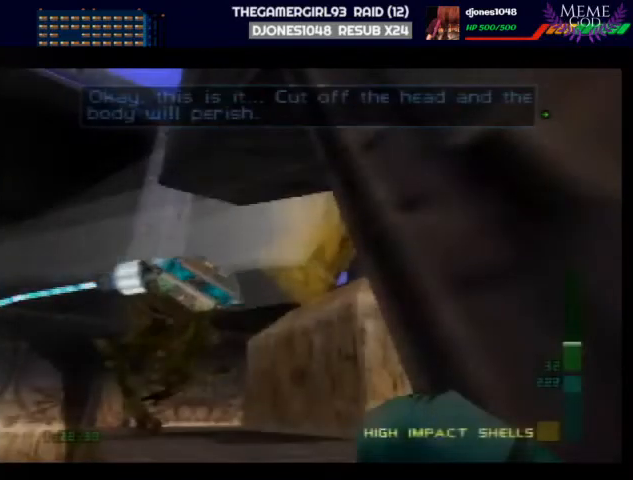
{"buttons": [], "left_stick": "center", "events": [[33, "left_stick", "center"], [133, "START", "down"], [333, "START", "up"]]}
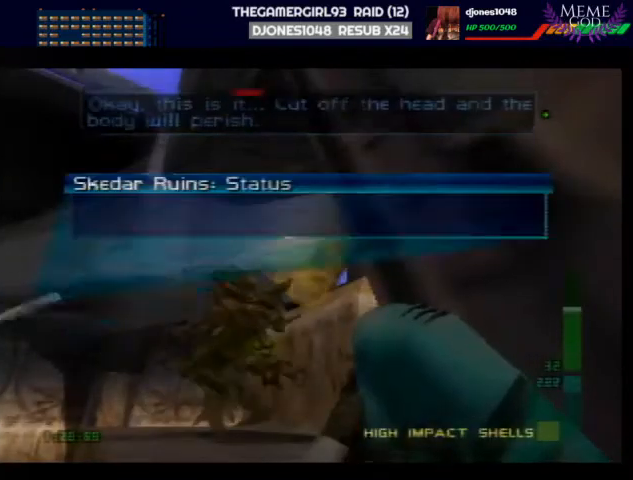
{"buttons": ["START"], "left_stick": "center", "events": [[367, "START", "down"]]}
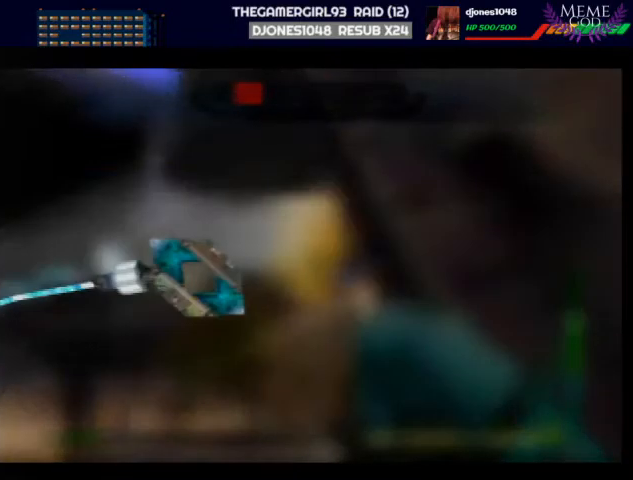
{"buttons": [], "left_stick": "center", "events": [[133, "START", "up"]]}
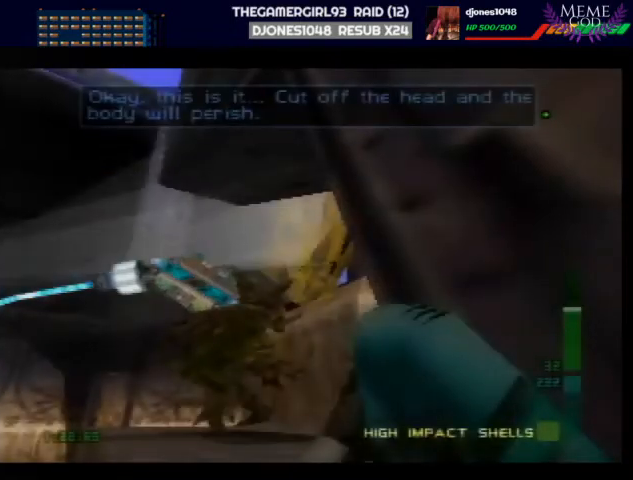
{"buttons": [], "left_stick": "center", "events": [[67, "START", "down"], [267, "START", "up"]]}
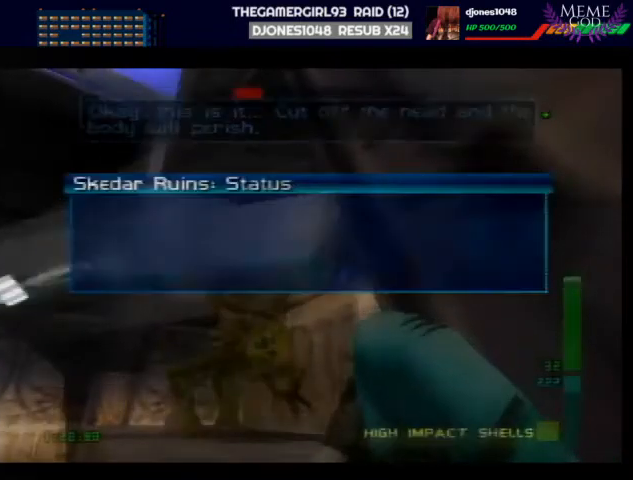
{"buttons": [], "left_stick": "center", "events": [[367, "START", "down"], [467, "START", "up"]]}
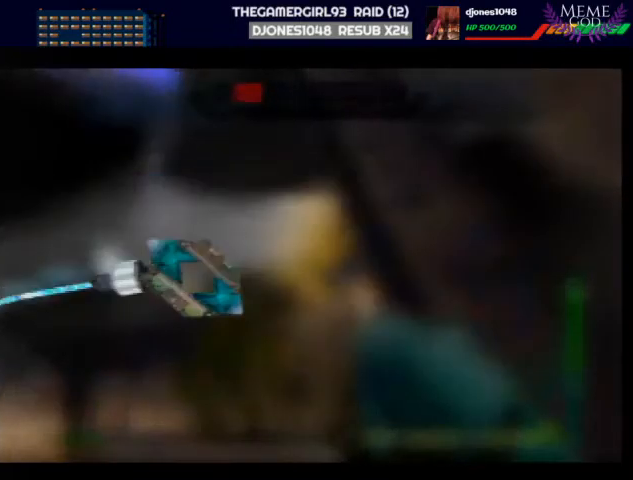
{"buttons": ["Z"], "left_stick": "center", "events": [[500, "Z", "down"]]}
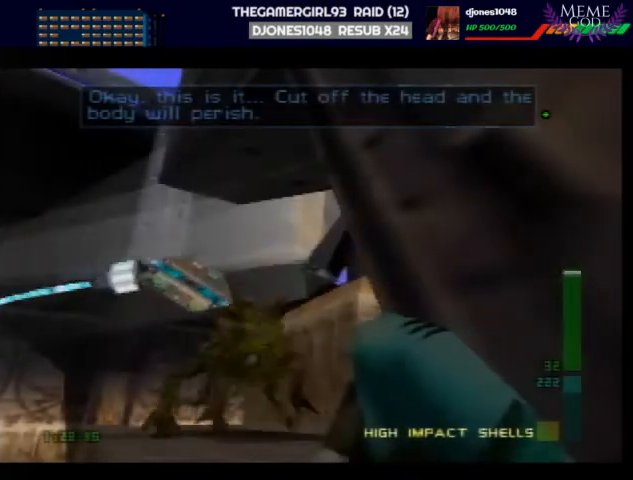
{"buttons": ["Z"], "left_stick": "center", "events": []}
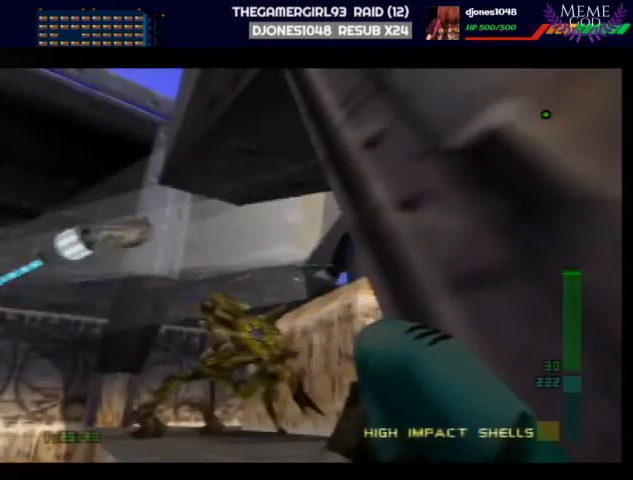
{"buttons": ["Z"], "left_stick": "center", "events": []}
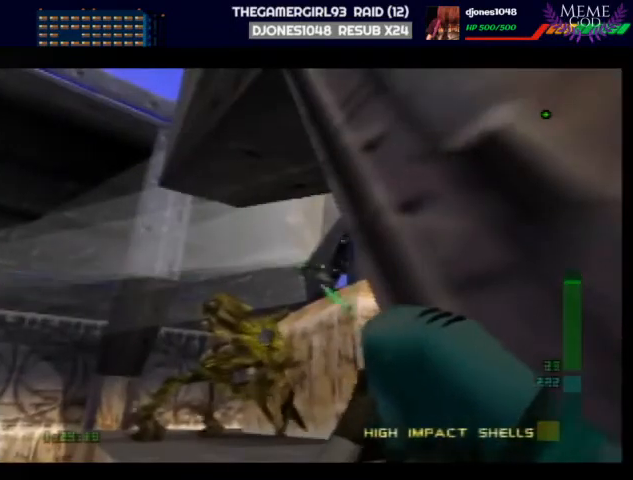
{"buttons": ["Z"], "left_stick": "center", "events": []}
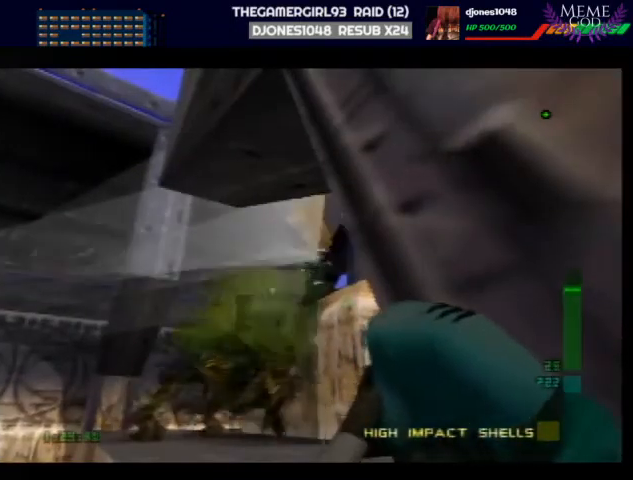
{"buttons": ["Z", "C_LEFT"], "left_stick": "center", "events": [[467, "C_LEFT", "down"]]}
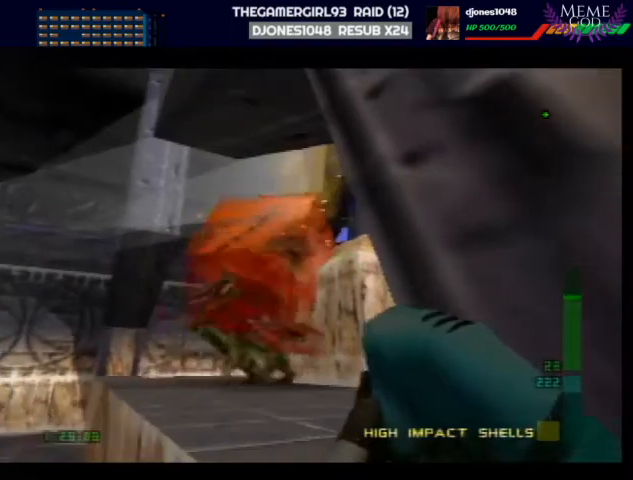
{"buttons": ["Z", "C_LEFT"], "left_stick": "right", "events": [[200, "left_stick", "right"]]}
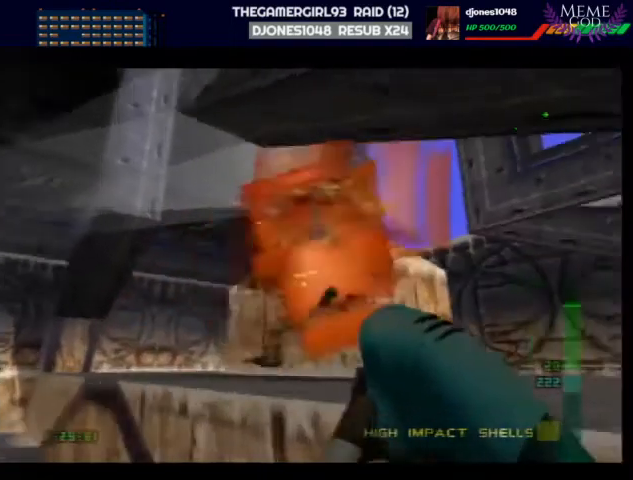
{"buttons": ["Z", "C_LEFT"], "left_stick": "right", "events": []}
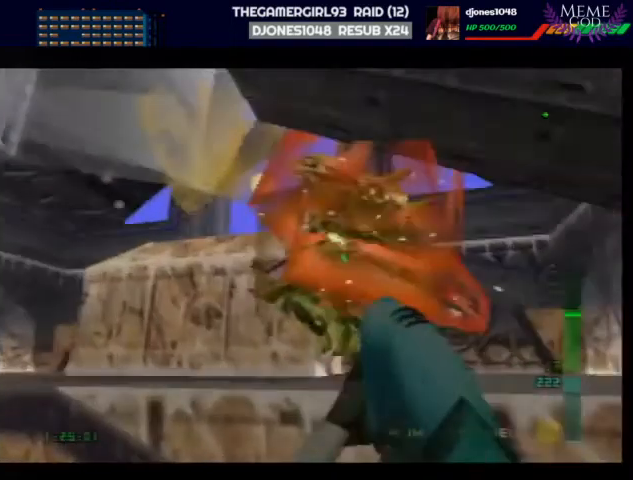
{"buttons": ["Z", "C_DOWN"], "left_stick": "down-right", "events": [[33, "C_DOWN", "down"], [33, "C_LEFT", "up"], [267, "left_stick", "center"], [433, "left_stick", "down-right"]]}
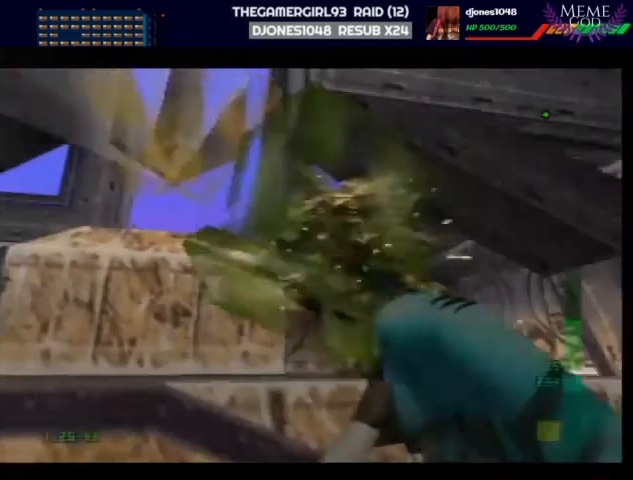
{"buttons": [], "left_stick": "center", "events": [[133, "C_DOWN", "up"], [133, "START", "down"], [133, "left_stick", "center"], [200, "Z", "up"], [367, "START", "up"]]}
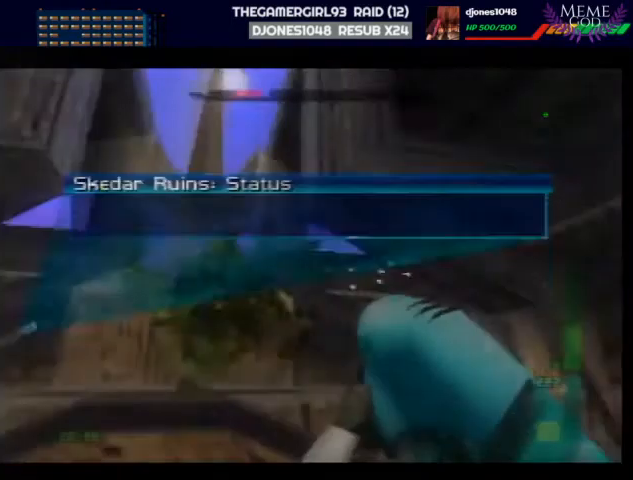
{"buttons": ["A"], "left_stick": "center", "events": [[33, "left_stick", "right"], [233, "left_stick", "center"], [300, "left_stick", "up"], [500, "A", "down"], [500, "left_stick", "center"]]}
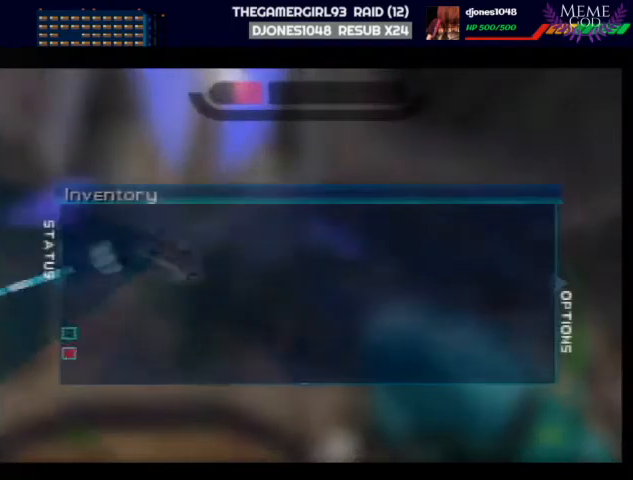
{"buttons": ["A"], "left_stick": "center", "events": [[267, "A", "up"], [300, "left_stick", "down"], [367, "A", "down"], [367, "left_stick", "center"]]}
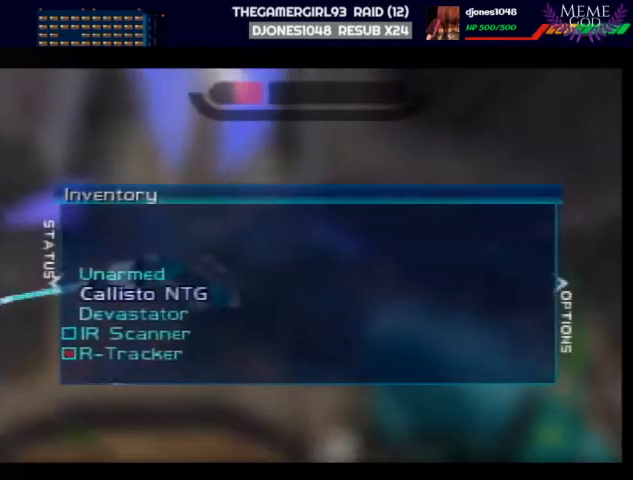
{"buttons": [], "left_stick": "center", "events": [[33, "A", "up"], [167, "START", "down"], [400, "START", "up"]]}
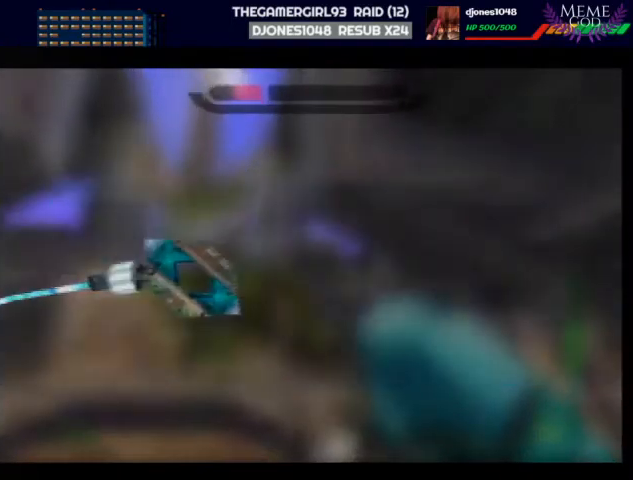
{"buttons": ["C_UP"], "left_stick": "down-left", "events": [[100, "left_stick", "down-left"], [467, "C_UP", "down"]]}
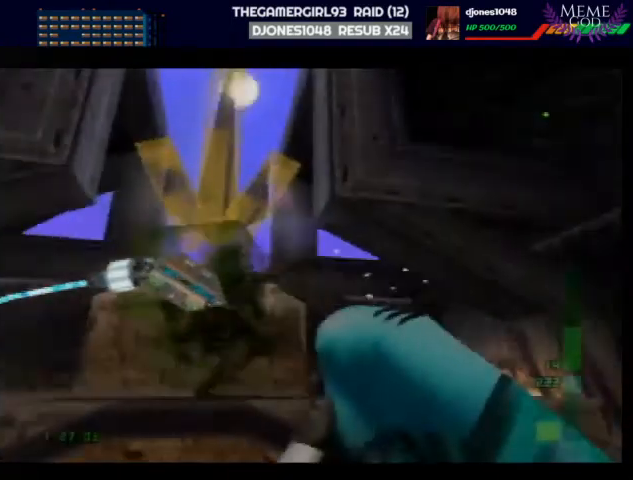
{"buttons": [], "left_stick": "center", "events": [[33, "C_UP", "up"], [67, "START", "down"], [100, "left_stick", "center"], [200, "START", "up"]]}